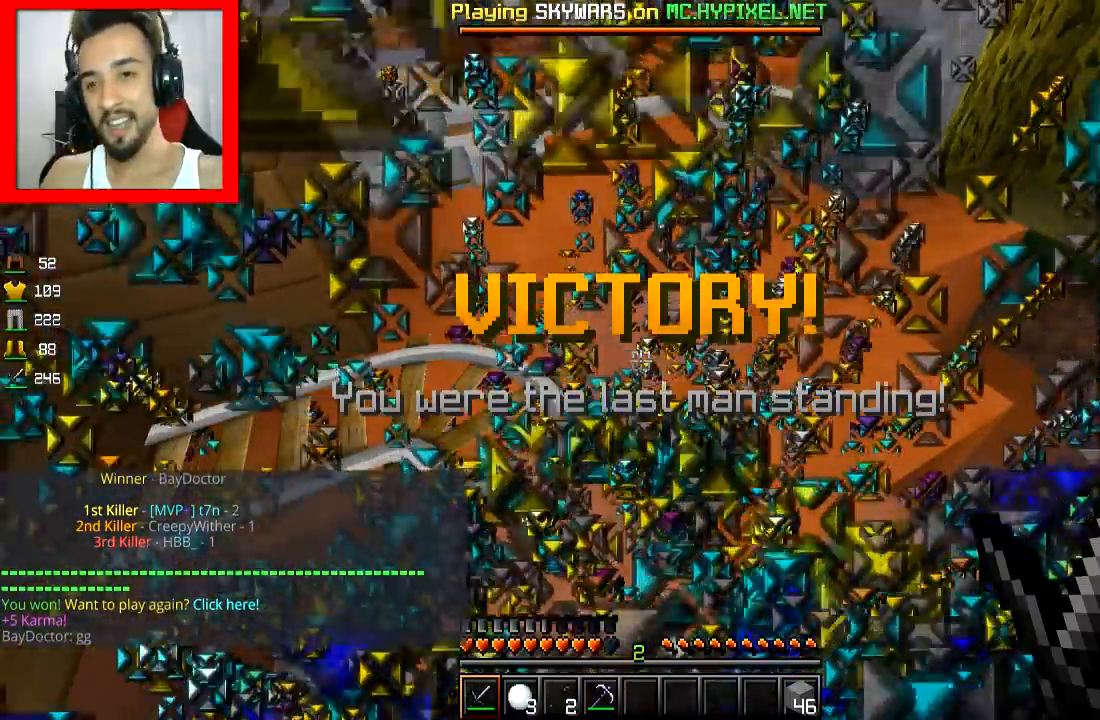
Gameplay with keyboard and mouse; each line is a JSON object with the keys and mouse buttons held at the frame after it. "events" lists presses ("down") and releases ("up") of "a", "d", "s", "space", "w", "mouse_left" and "mouse_right" between this image and that frame as [ms after this image, input, new state], when the widget could be followed in between. "mouse_left", "mouse_right" = the "left", "right" buttons of the "mouse" list. No other keys are recorded. Fast repeated clicks can show as one long hold. Mouse movement is not recorded.
{"keys": [], "mouse": [], "events": [[100, "w", "down"], [367, "w", "up"]]}
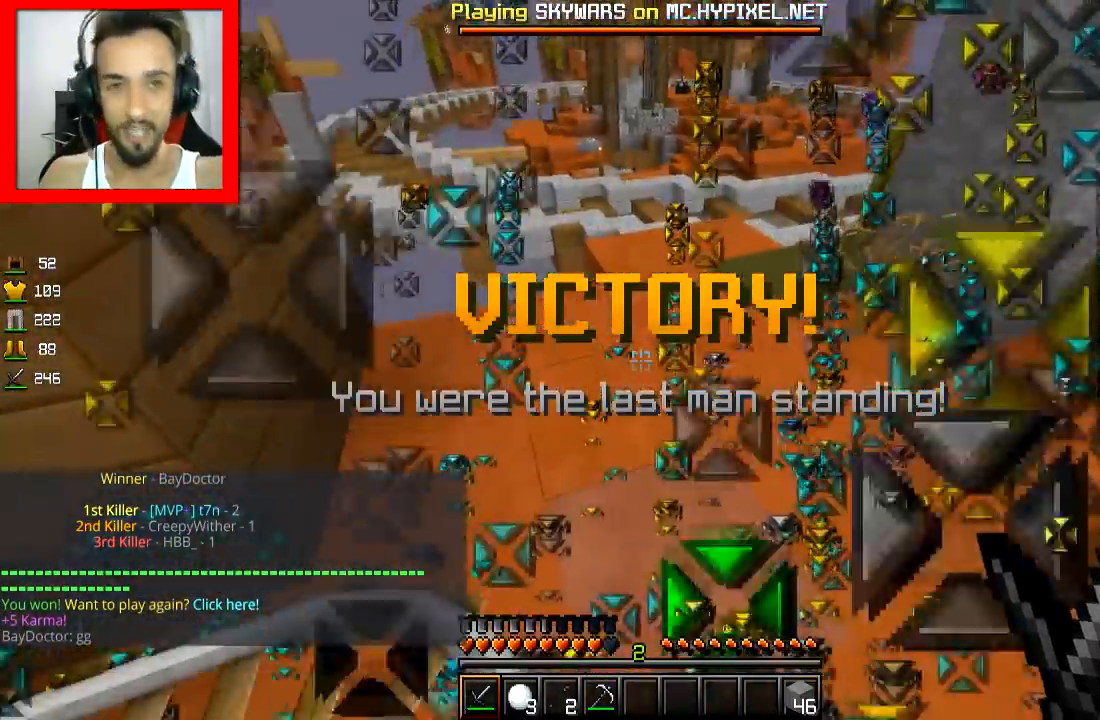
{"keys": [], "mouse": [], "events": []}
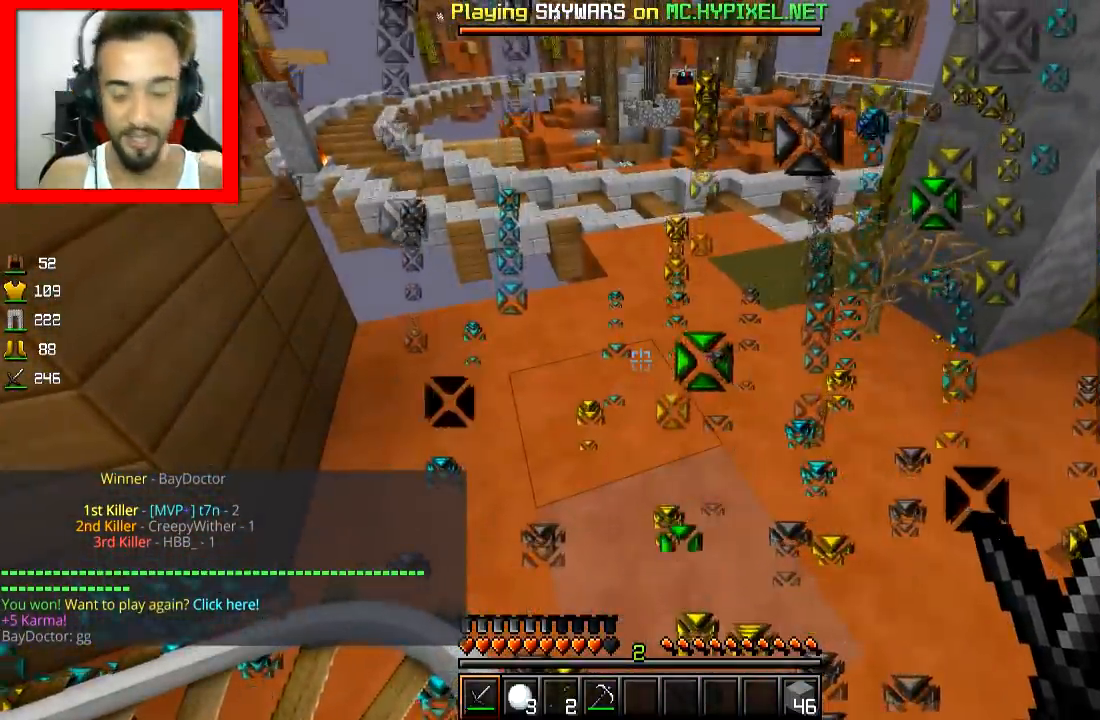
{"keys": ["w"], "mouse": [], "events": [[250, "w", "down"]]}
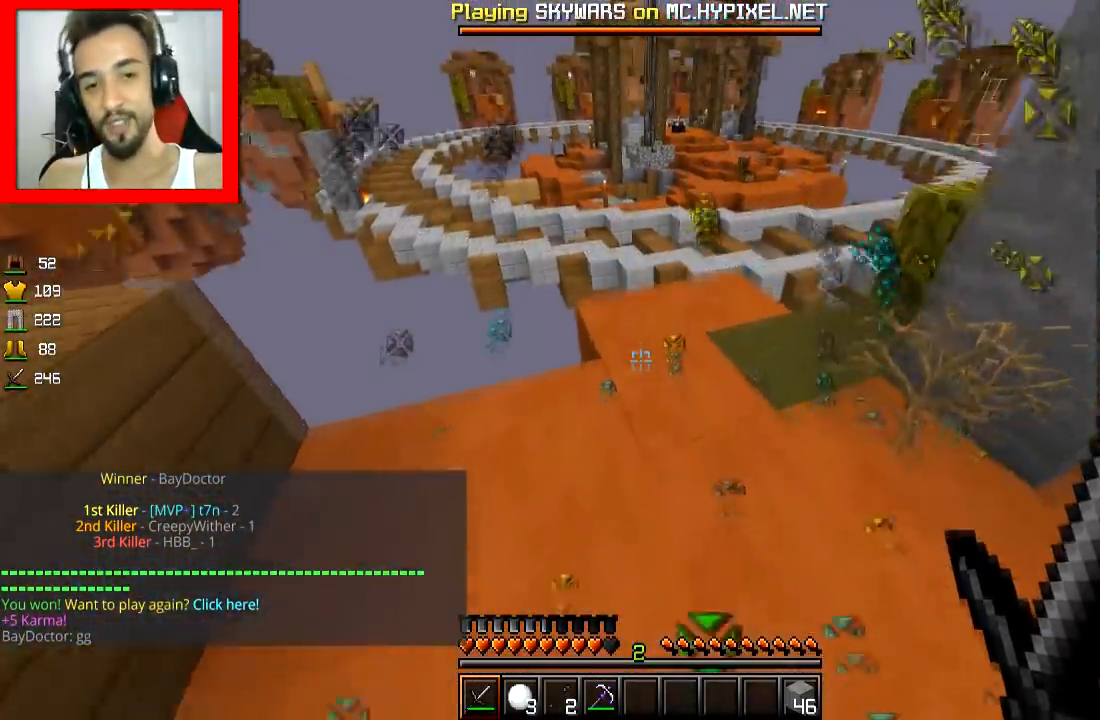
{"keys": ["w"], "mouse": [], "events": []}
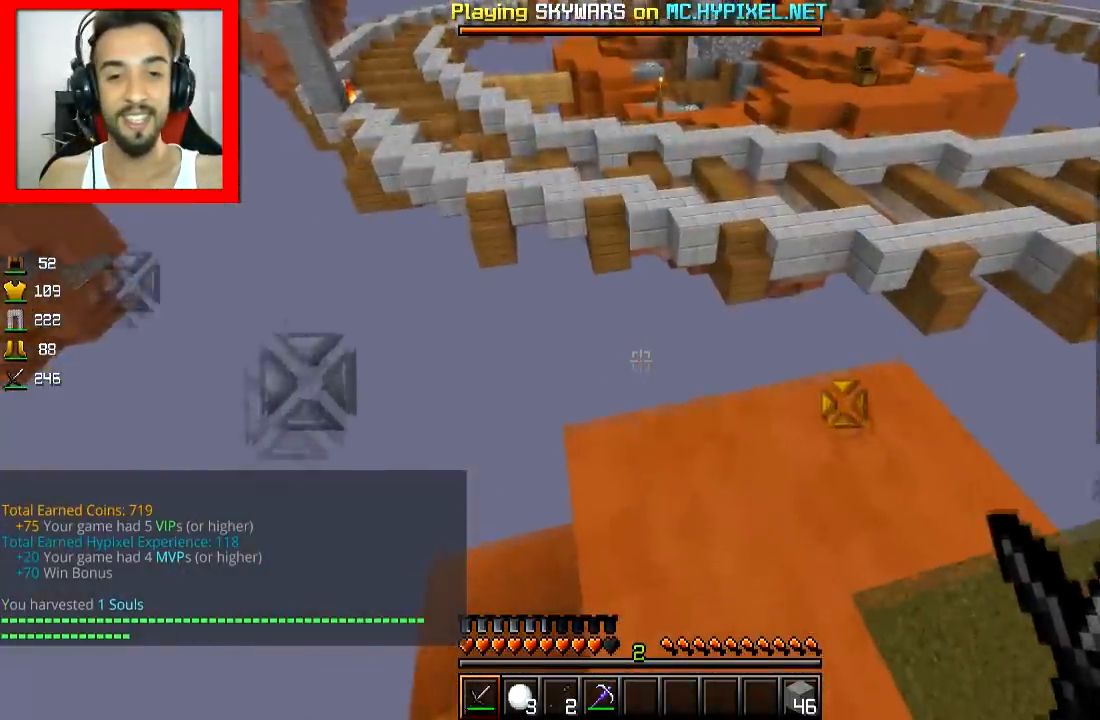
{"keys": ["s"], "mouse": [], "events": [[367, "w", "up"], [433, "s", "down"]]}
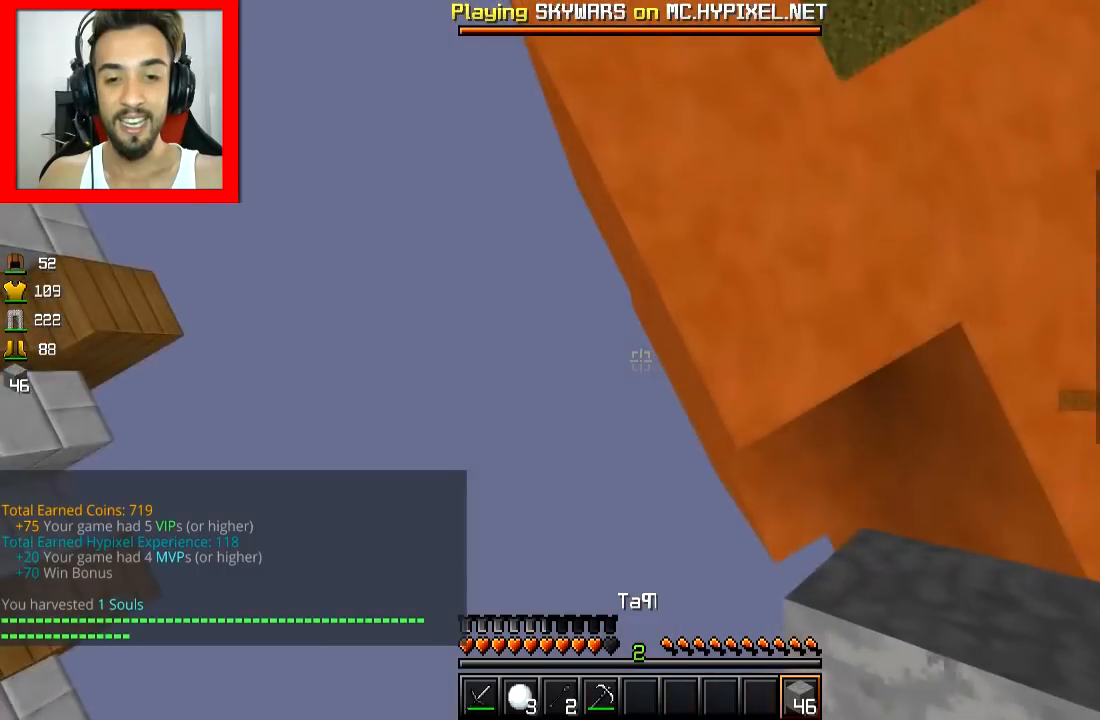
{"keys": [], "mouse": ["right"], "events": [[84, "mouse_right", "down"], [217, "mouse_right", "up"], [250, "s", "up"], [300, "mouse_right", "down"], [367, "mouse_right", "up"], [401, "mouse_right", "down"]]}
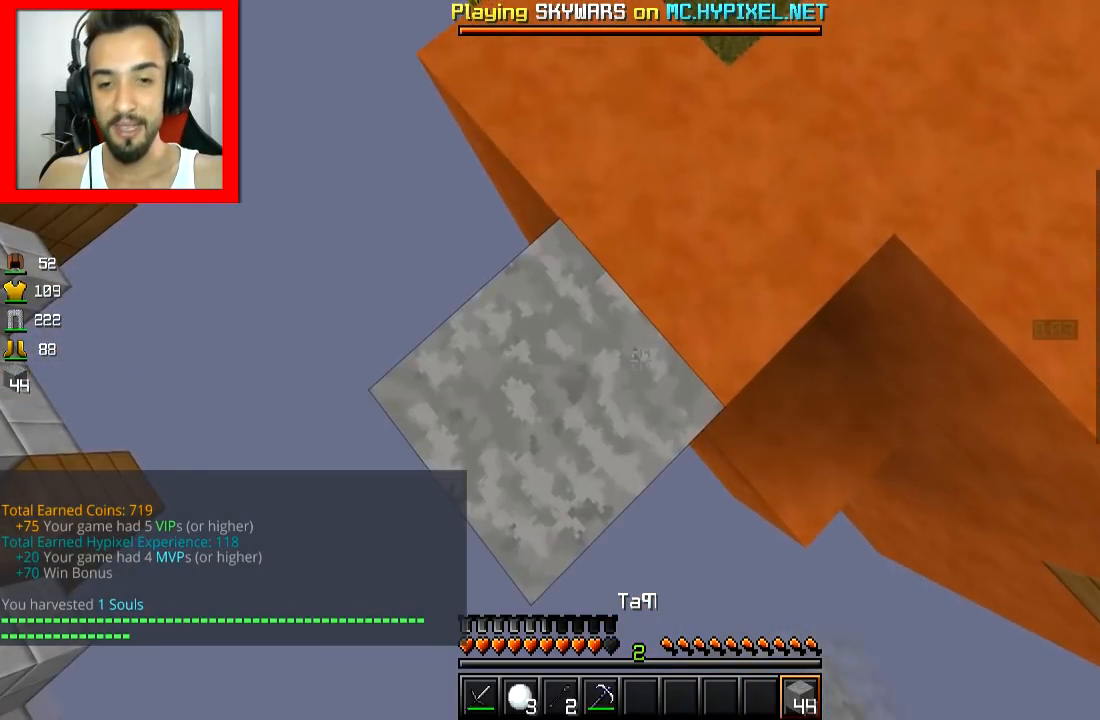
{"keys": ["d", "w"], "mouse": [], "events": [[50, "mouse_right", "up"], [150, "d", "down"], [183, "w", "down"], [250, "d", "up"], [450, "d", "down"]]}
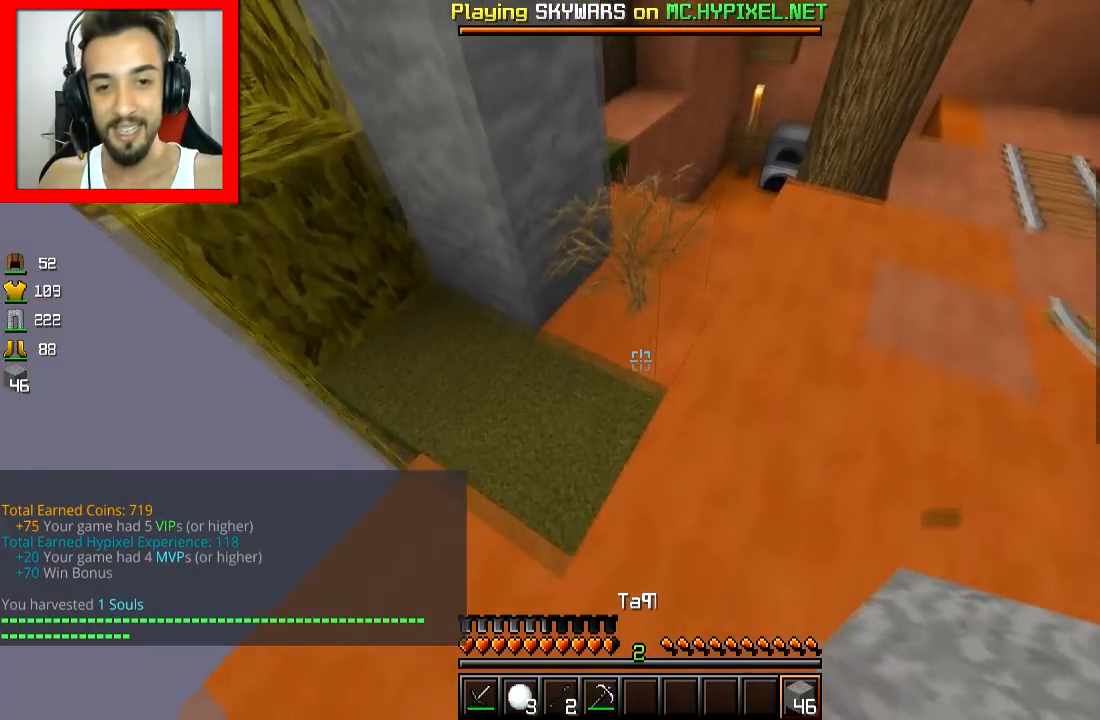
{"keys": [], "mouse": [], "events": [[150, "w", "up"], [250, "d", "up"]]}